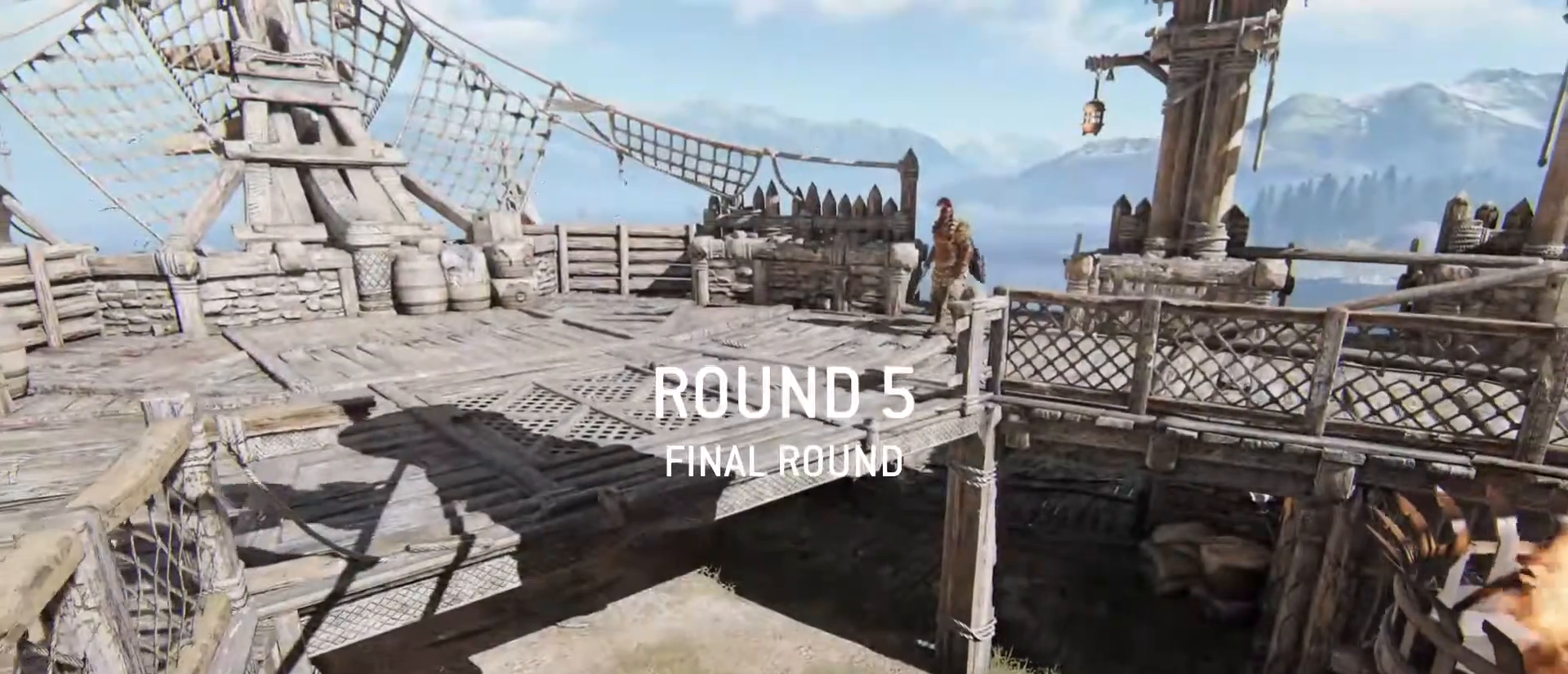
Gameplay with keyboard and mouse; each line is a JSON object with the keys and mouse buttons held at the frame after it. "events" lists presses ("down") and releases ("up") of "1", "2", "3", "4", "5", "a", "alt", "c", "caps_lock", "ctrl", "d", "e", "f", "g", "q", "r", "s", "shift", "space", "t", "tab", "v", "w", "x", "z", "mouse_left", "mouse_wheel" and "mouse_right" between this image and that frame as [ms after this image, input, new state], when the widget could be followed in between. "mouse_left", "mouse_wheel", "mouse_right" = the "left", "wheel", "right" buttons of the "mouse" list. No other keys are recorded. "wheel" means that the mouse wheel is clicked or scrolled. Not read: mouse_move.
{"keys": ["tab"], "mouse": [], "events": [[433, "tab", "down"]]}
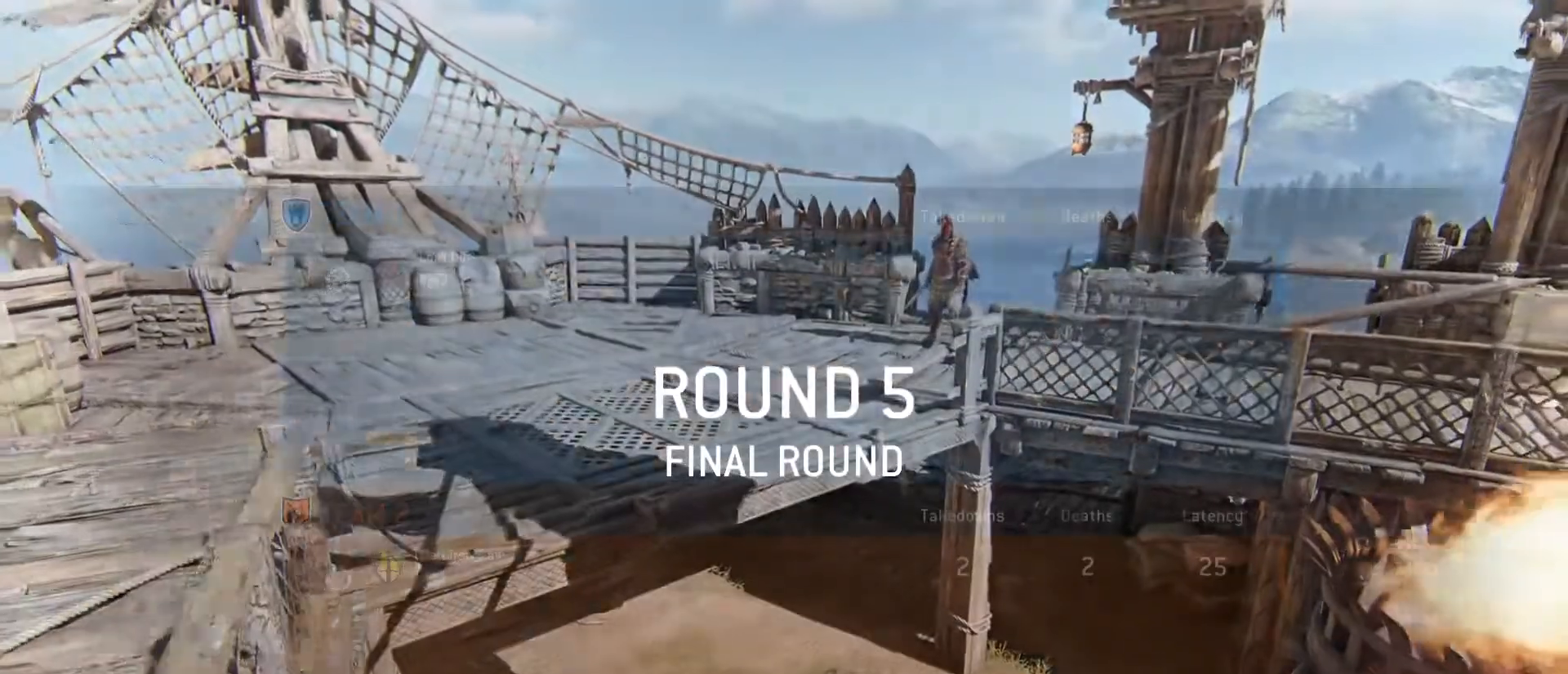
{"keys": [], "mouse": [], "events": [[417, "tab", "up"]]}
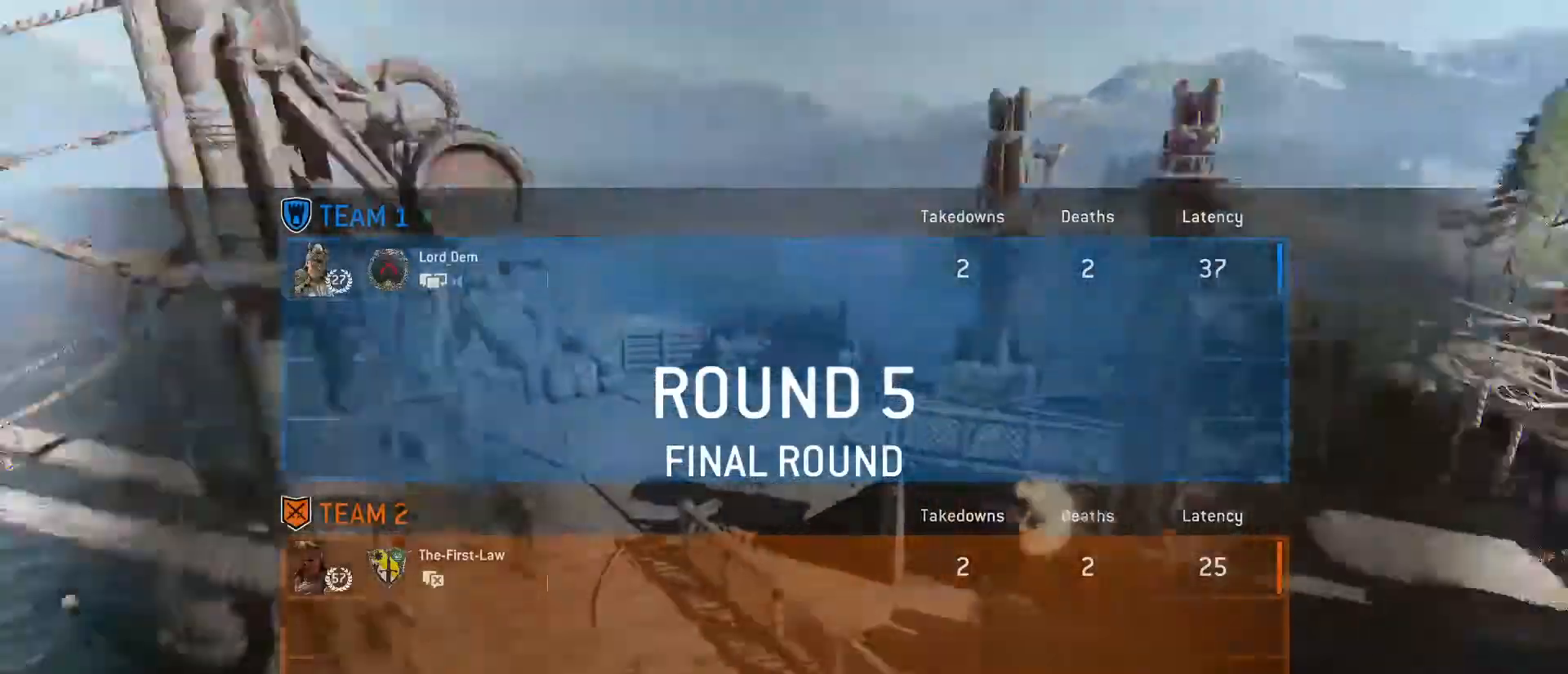
{"keys": [], "mouse": [], "events": []}
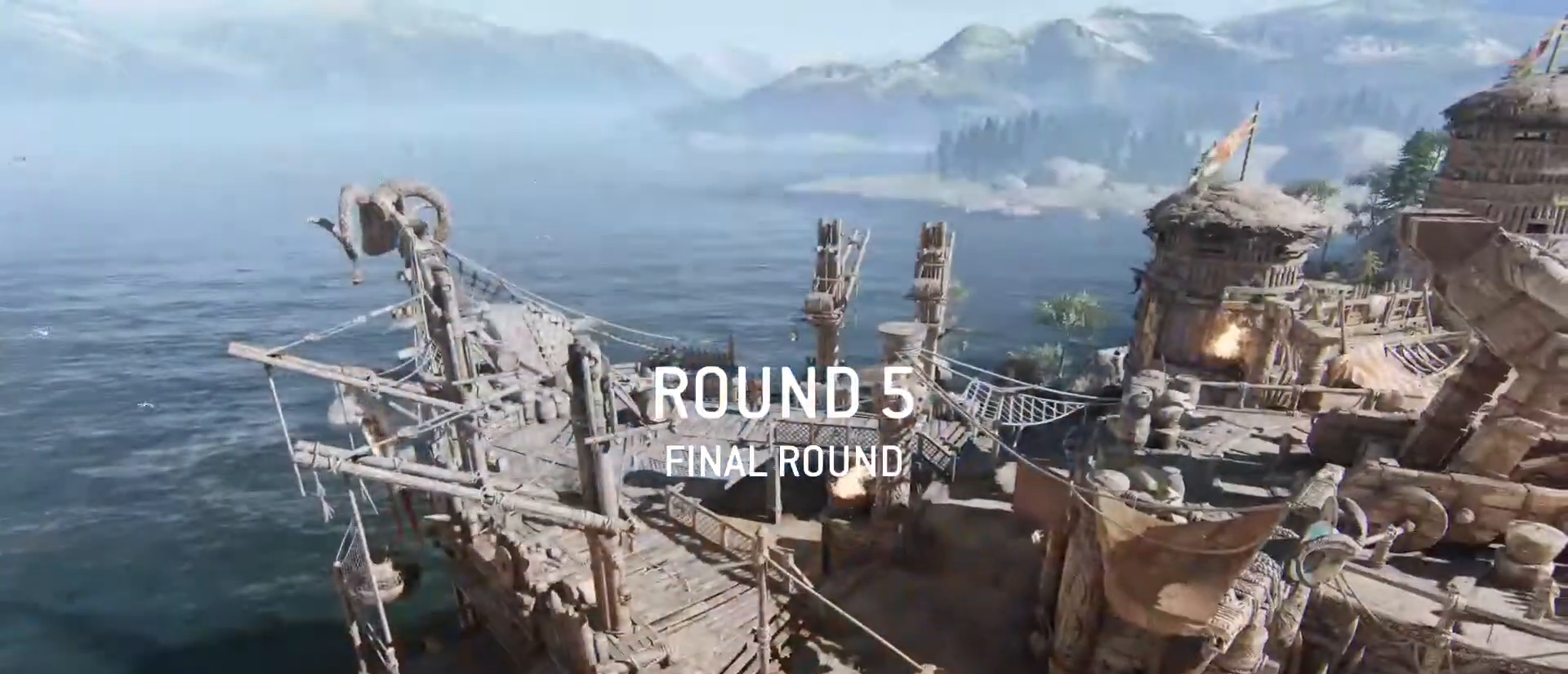
{"keys": [], "mouse": [], "events": []}
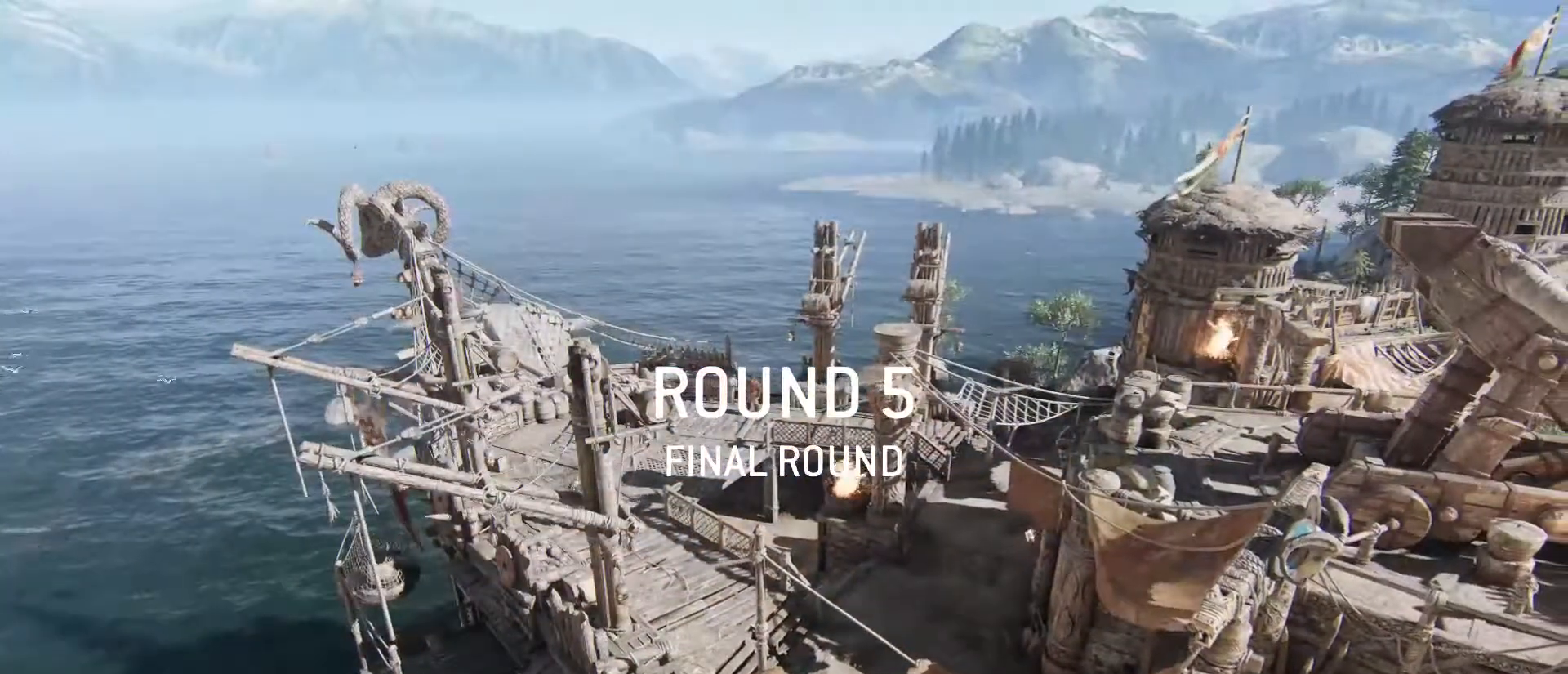
{"keys": [], "mouse": [], "events": []}
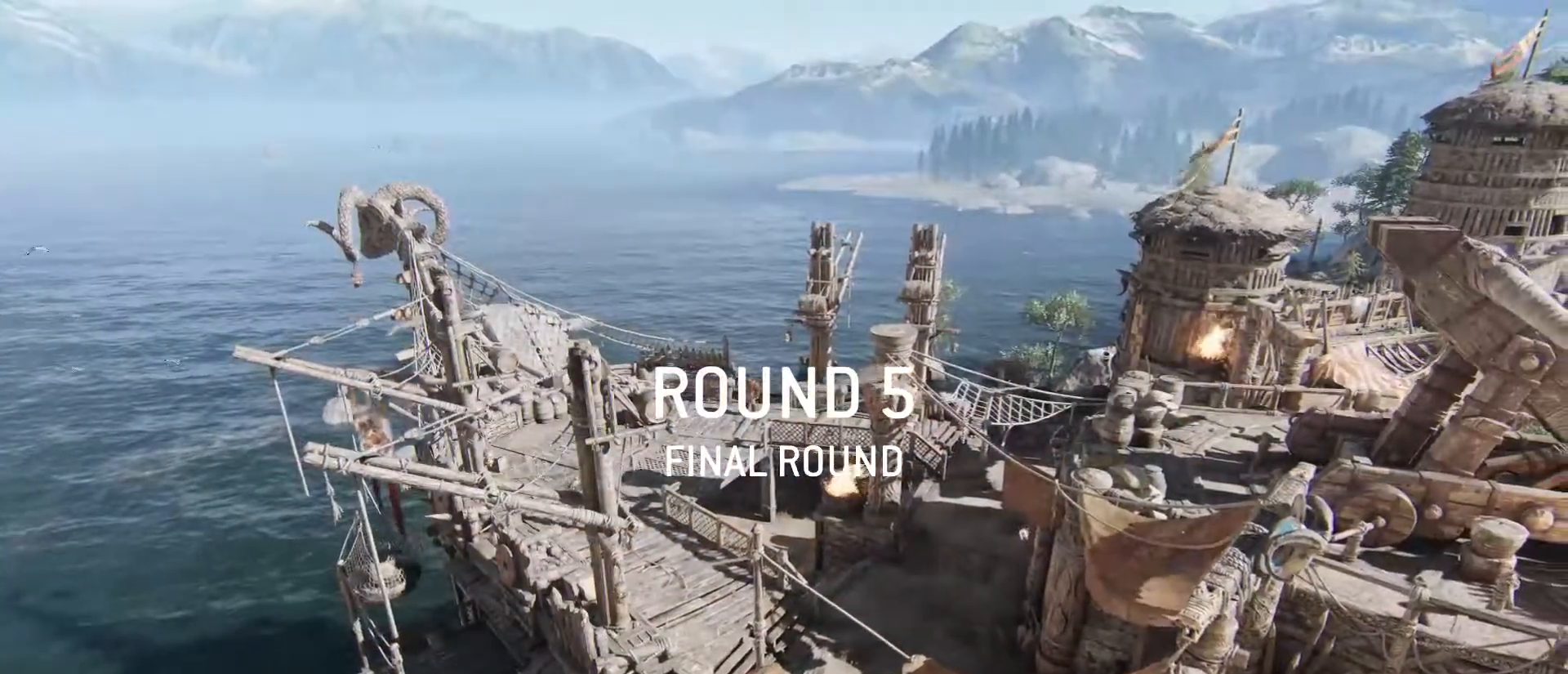
{"keys": [], "mouse": [], "events": []}
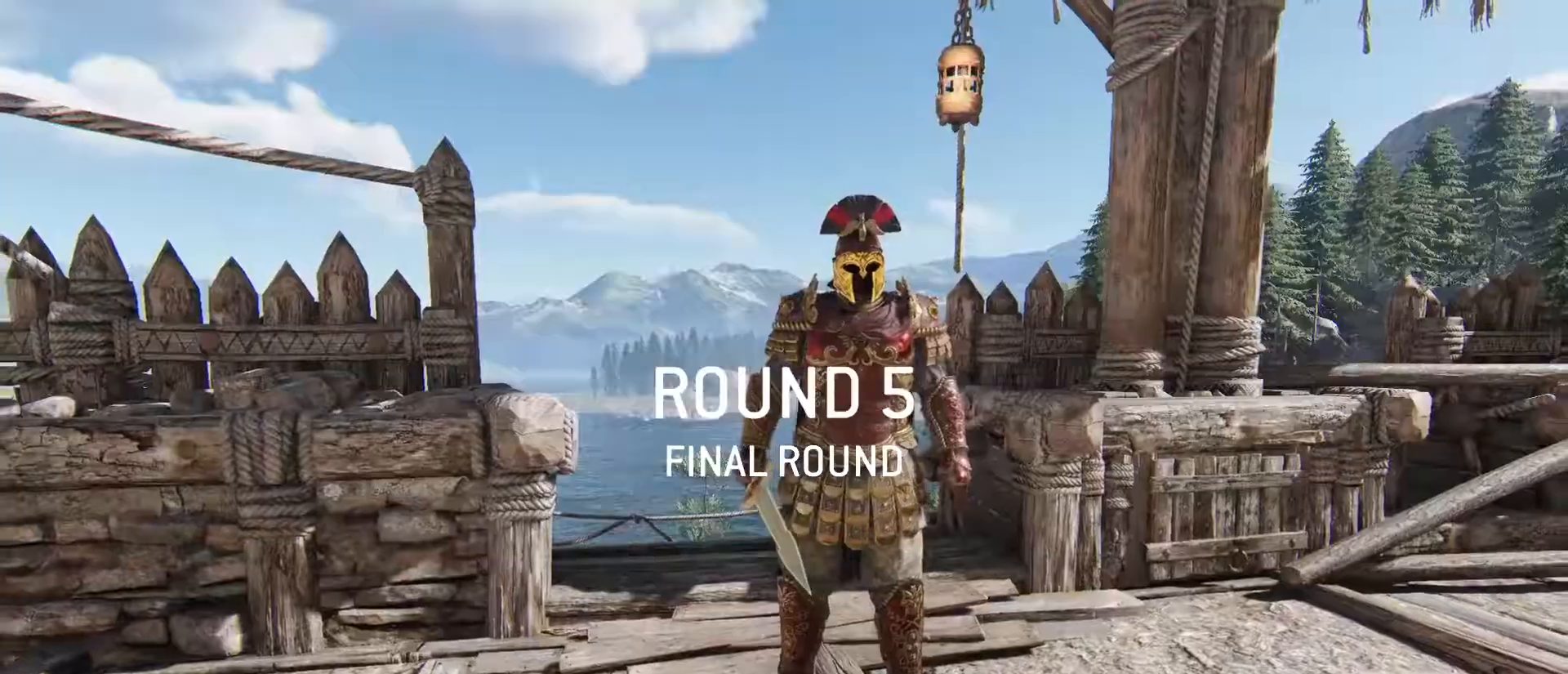
{"keys": [], "mouse": [], "events": []}
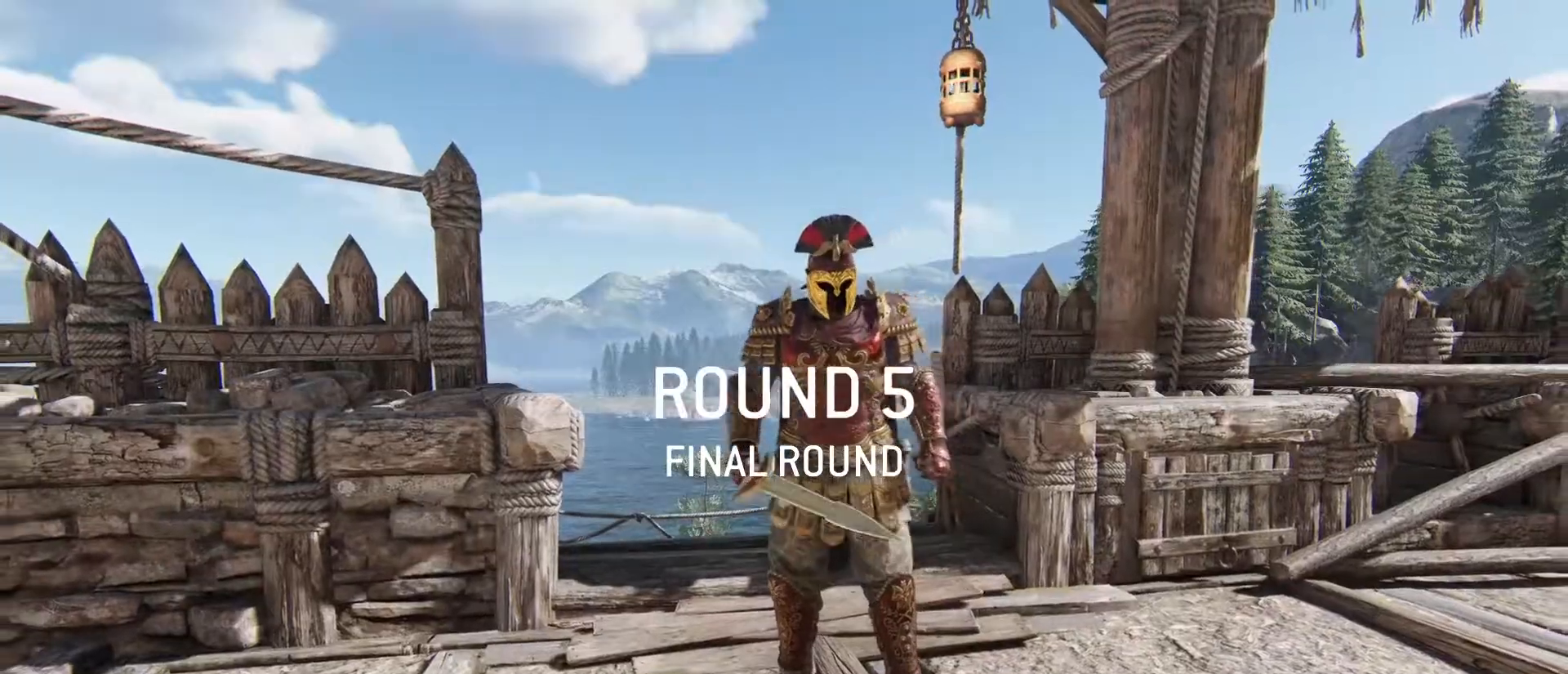
{"keys": [], "mouse": [], "events": []}
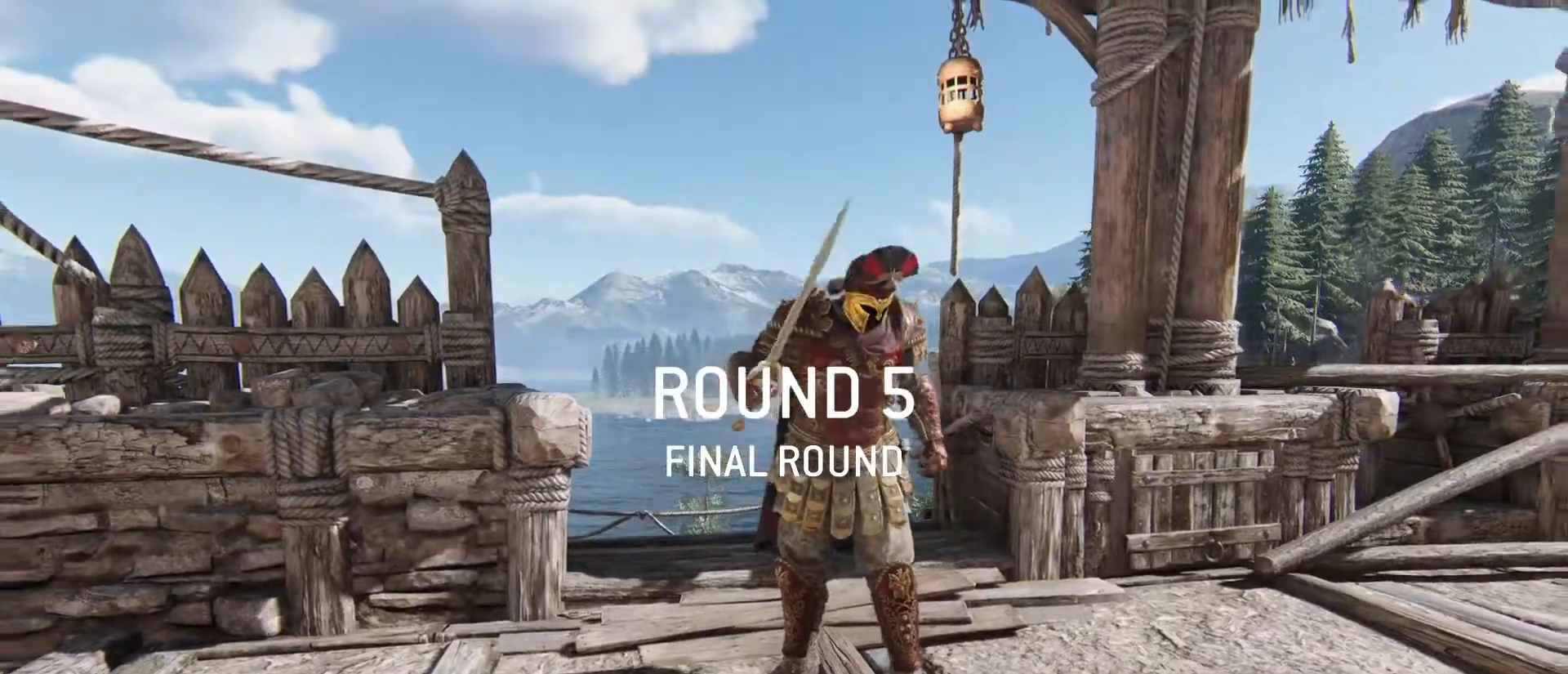
{"keys": [], "mouse": [], "events": []}
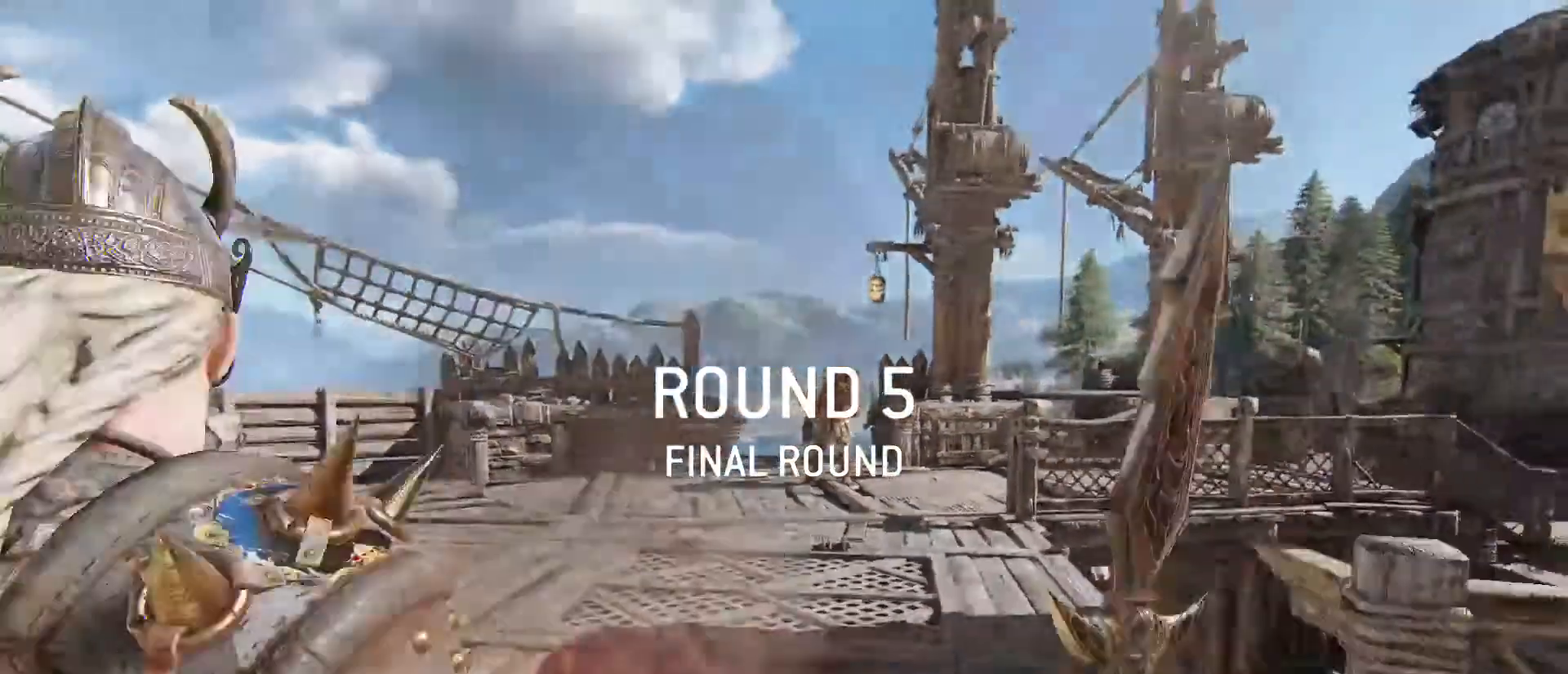
{"keys": ["shift", "w"], "mouse": [], "events": [[183, "w", "down"], [317, "shift", "down"]]}
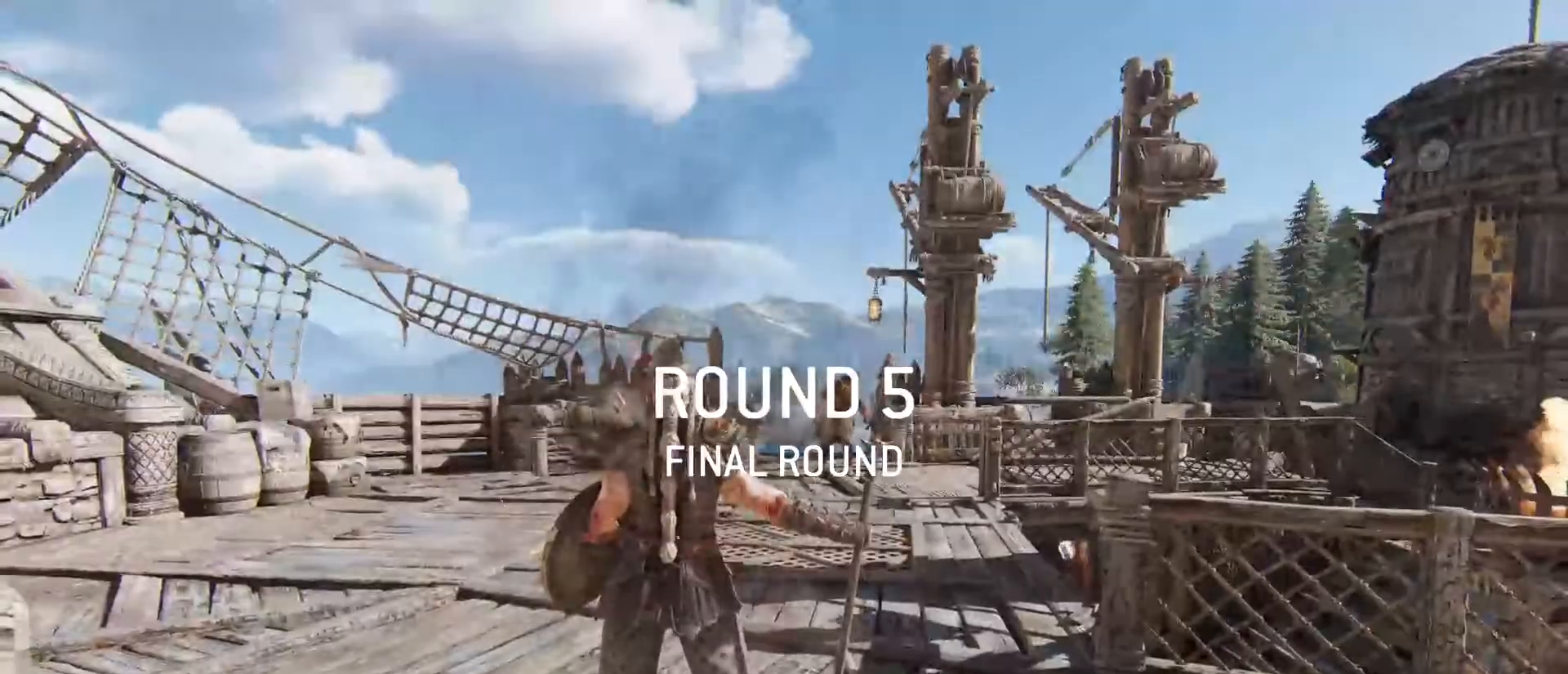
{"keys": ["shift", "w"], "mouse": [], "events": [[133, "shift", "up"], [133, "w", "up"], [283, "w", "down"], [317, "shift", "down"]]}
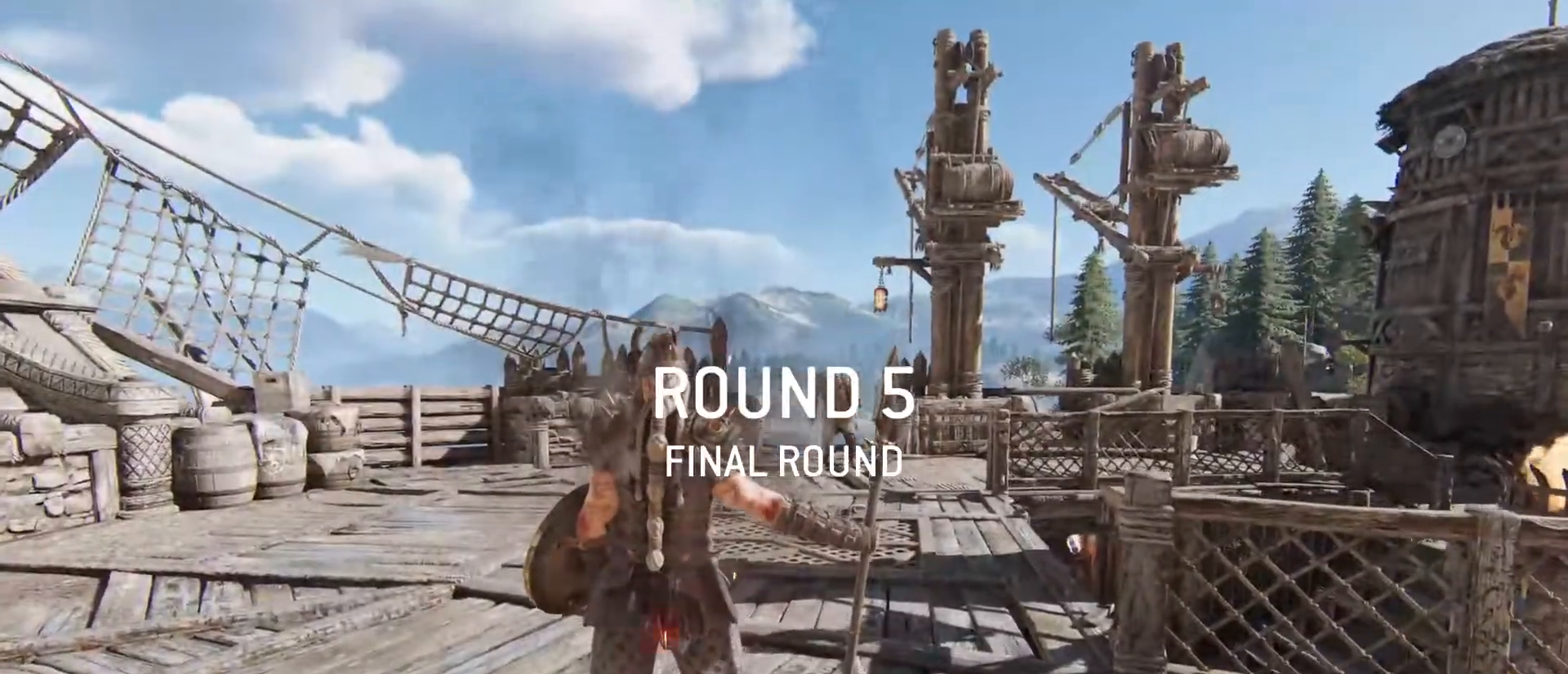
{"keys": ["shift", "w"], "mouse": [], "events": []}
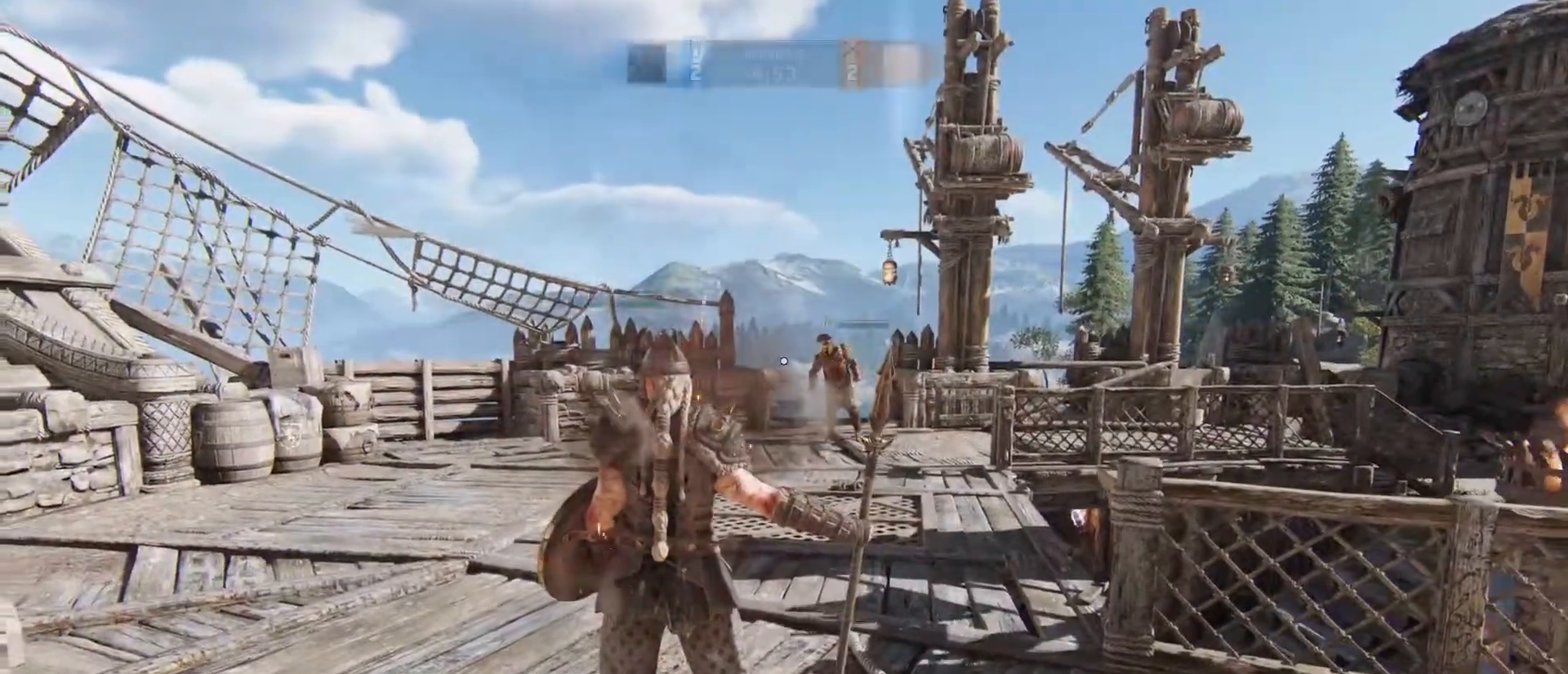
{"keys": ["shift", "w"], "mouse": [], "events": []}
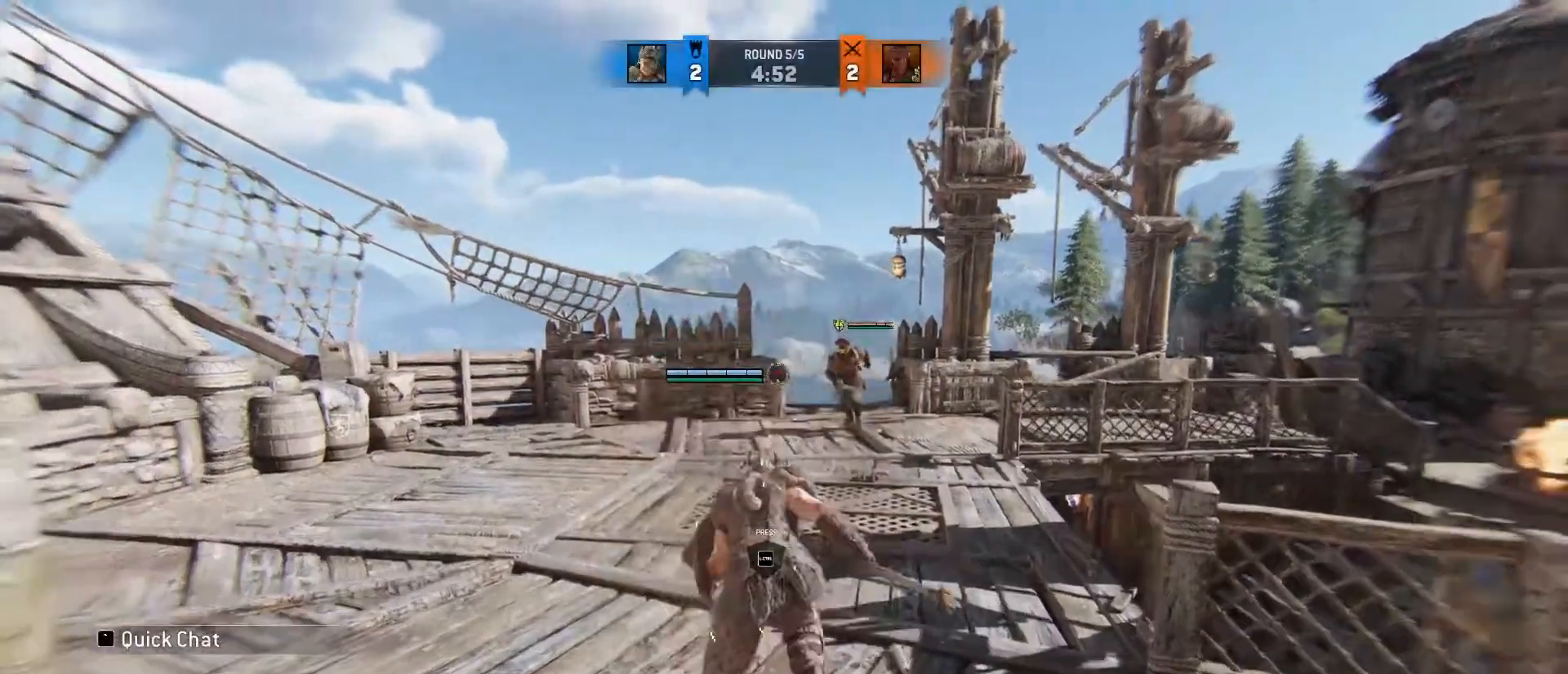
{"keys": ["w"], "mouse": [], "events": [[83, "shift", "up"], [133, "ctrl", "down"], [267, "ctrl", "up"]]}
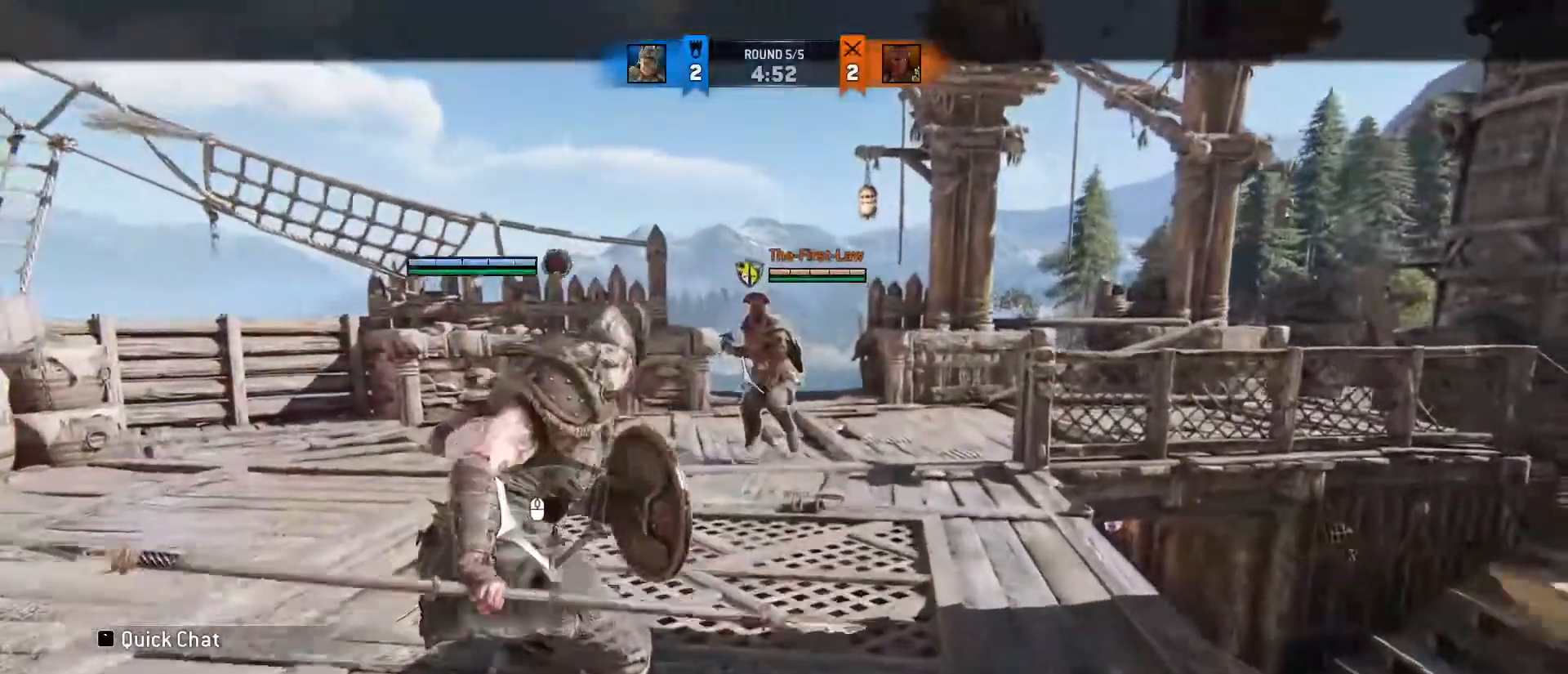
{"keys": ["a"], "mouse": [], "events": [[17, "a", "down"], [333, "w", "up"]]}
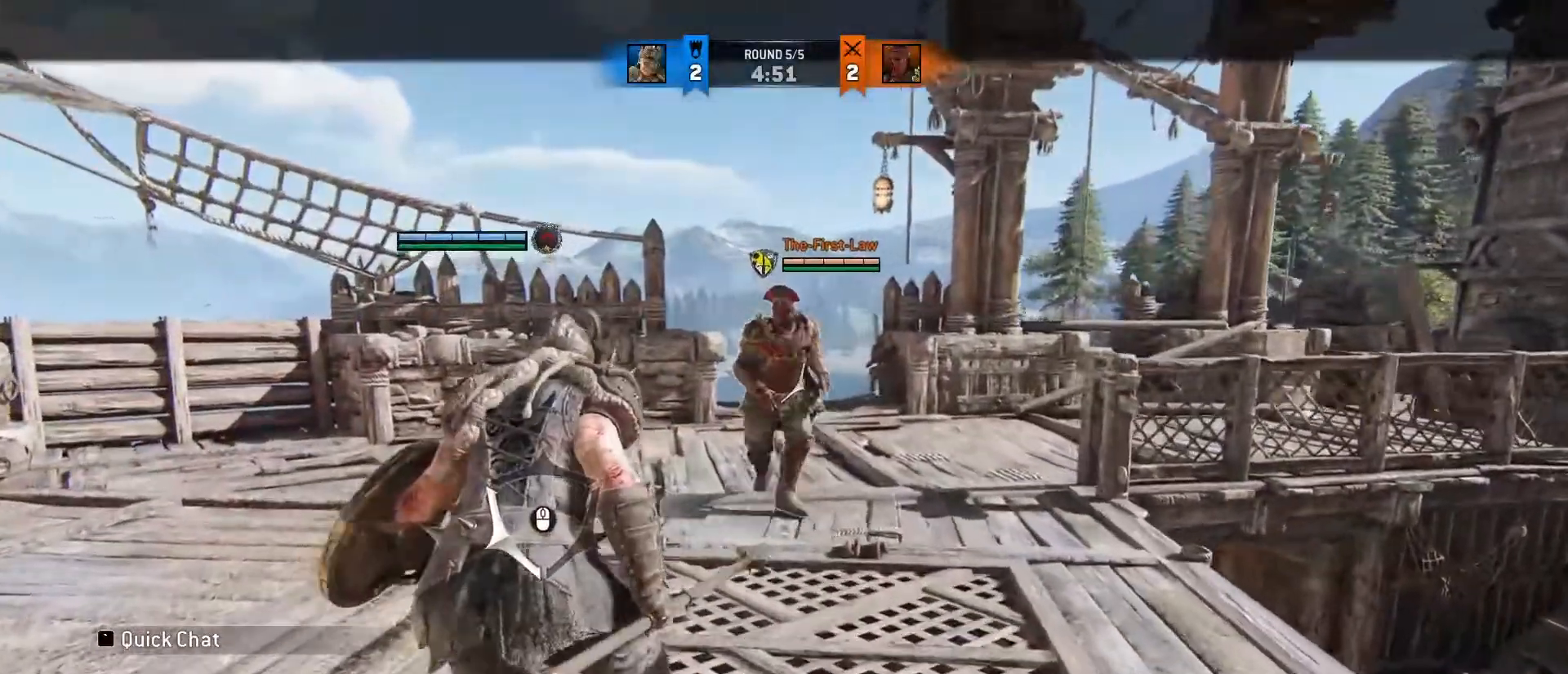
{"keys": ["a"], "mouse": ["right"], "events": [[500, "mouse_right", "down"]]}
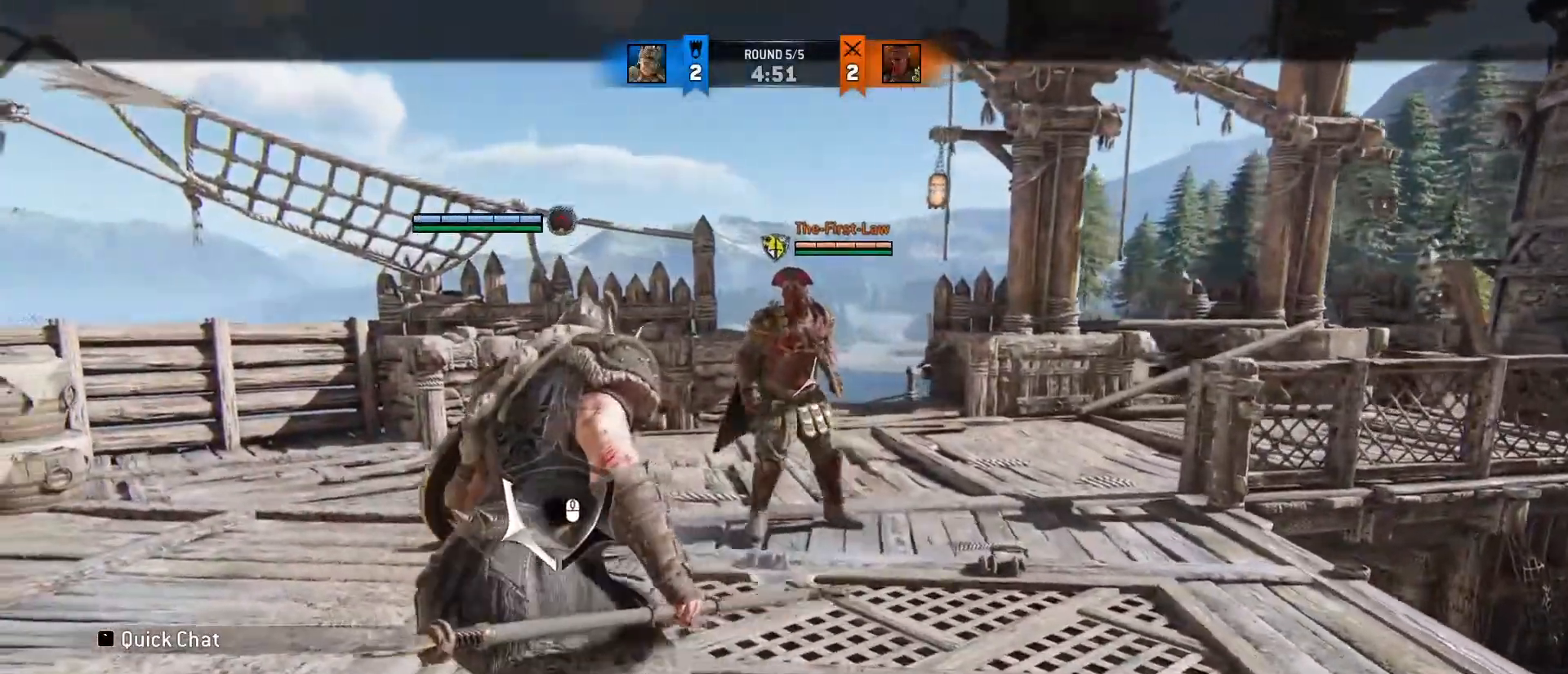
{"keys": ["w"], "mouse": [], "events": [[233, "w", "down"], [267, "a", "up"], [267, "e", "down"], [333, "mouse_right", "up"], [417, "e", "up"]]}
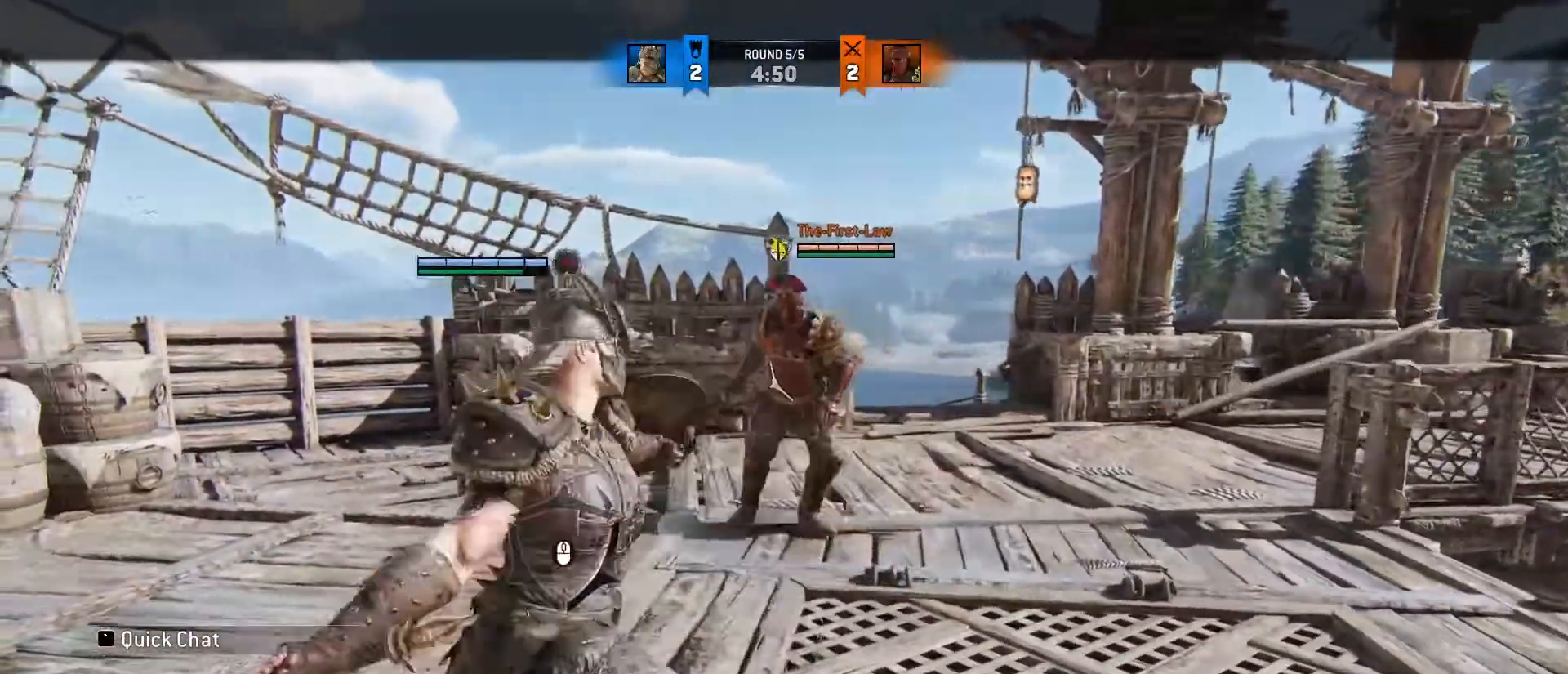
{"keys": ["d"], "mouse": [], "events": [[33, "d", "down"], [100, "w", "up"], [150, "mouse_left", "down"], [433, "mouse_left", "up"]]}
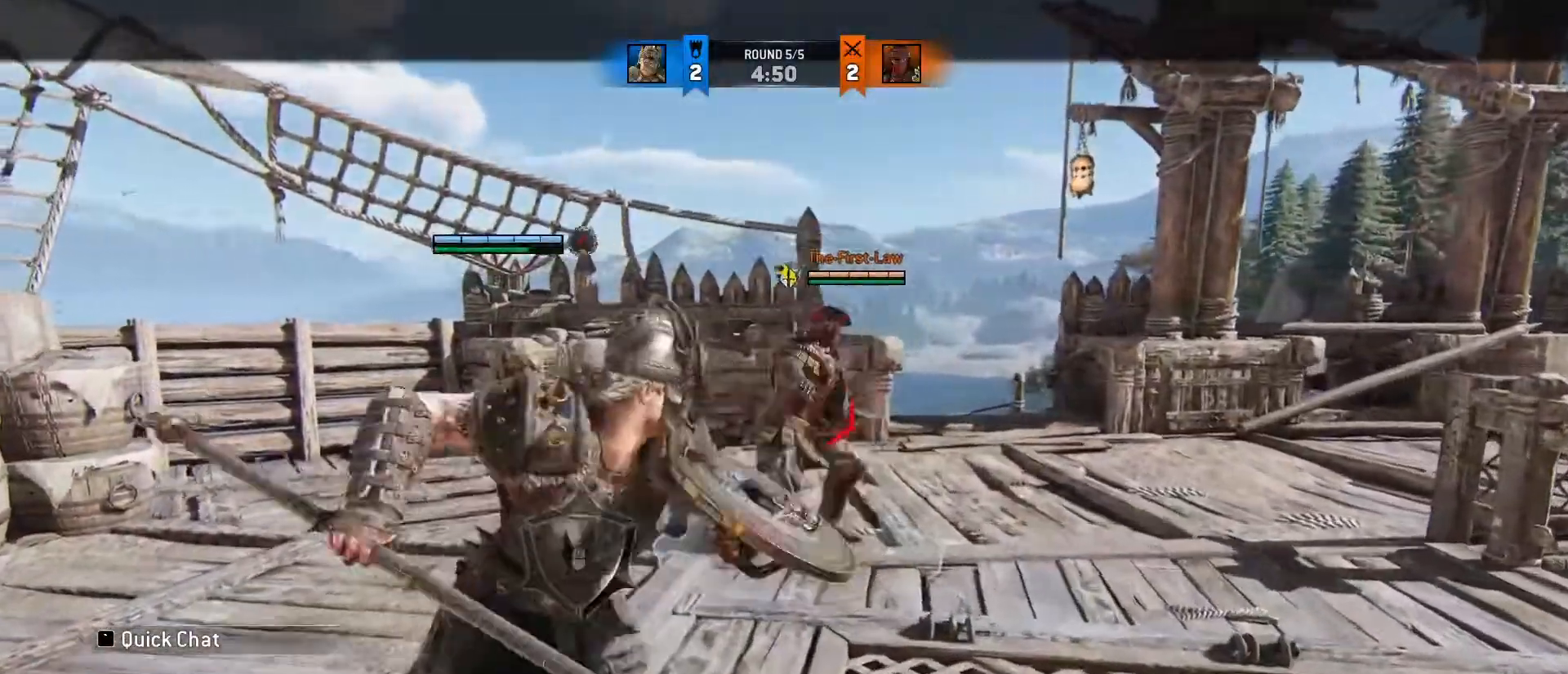
{"keys": ["d", "w"], "mouse": [], "events": [[167, "w", "down"], [267, "d", "up"], [500, "d", "down"]]}
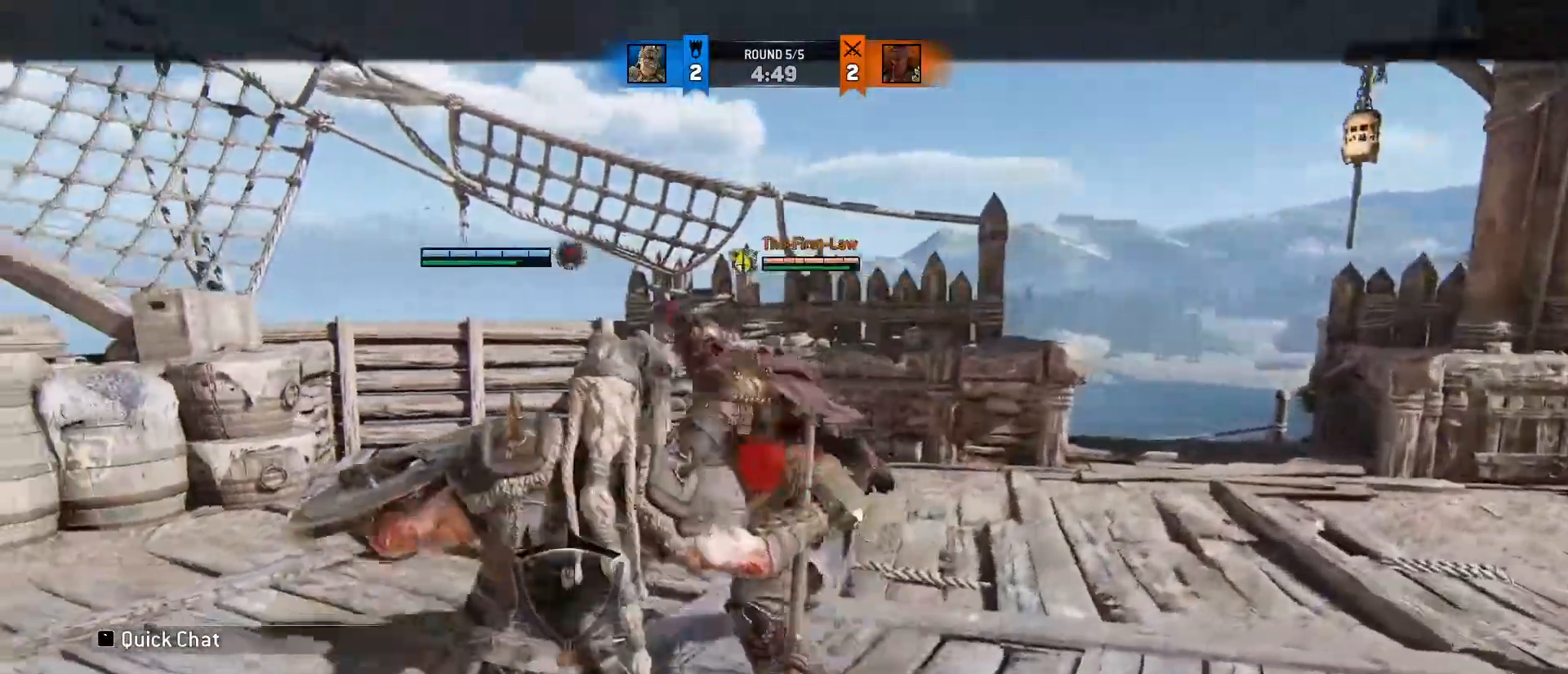
{"keys": ["a", "w"], "mouse": [], "events": [[183, "w", "up"], [233, "mouse_right", "down"], [233, "mouse_wheel", "down"], [283, "d", "up"], [333, "mouse_right", "up"], [383, "mouse_wheel", "up"], [467, "w", "down"], [500, "a", "down"]]}
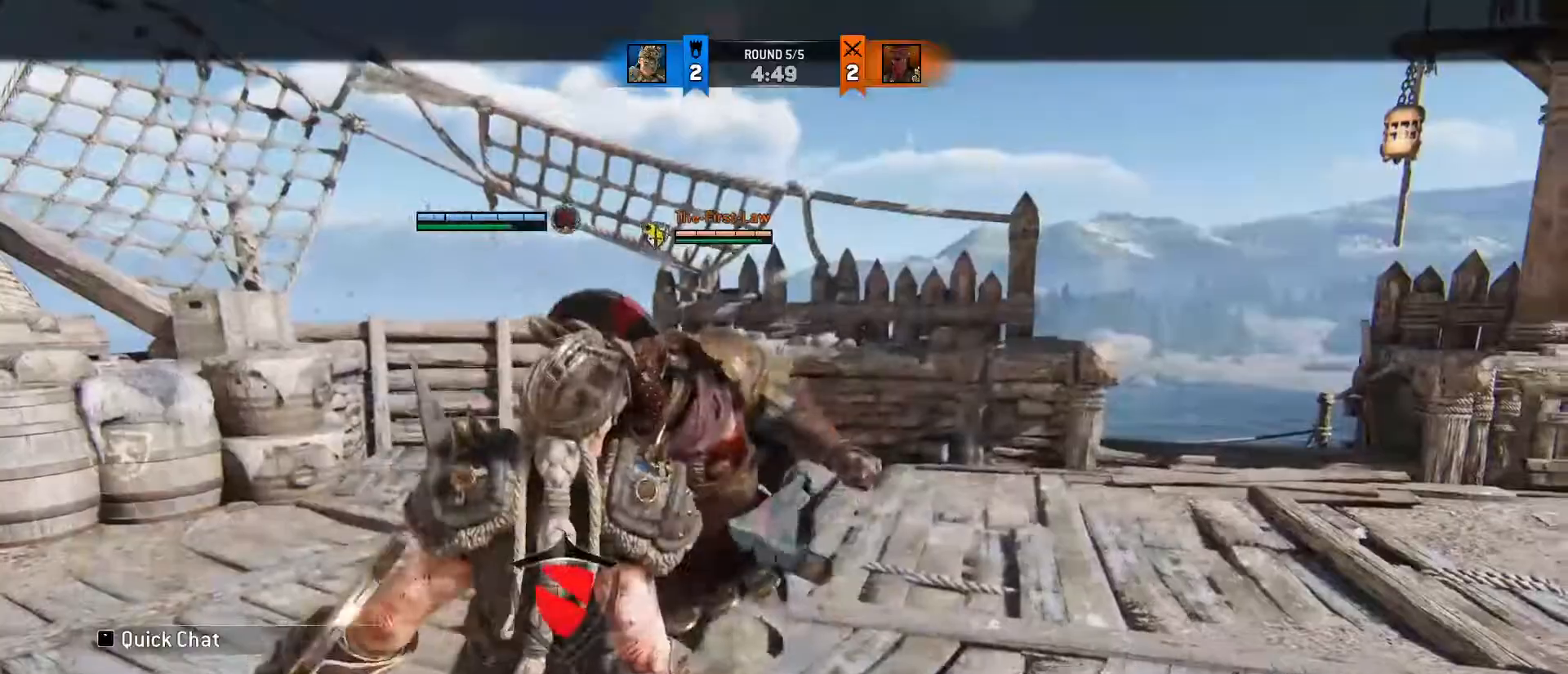
{"keys": ["tab"], "mouse": [], "events": [[67, "a", "up"], [67, "w", "up"], [150, "mouse_wheel", "down"], [200, "tab", "down"], [250, "mouse_wheel", "up"]]}
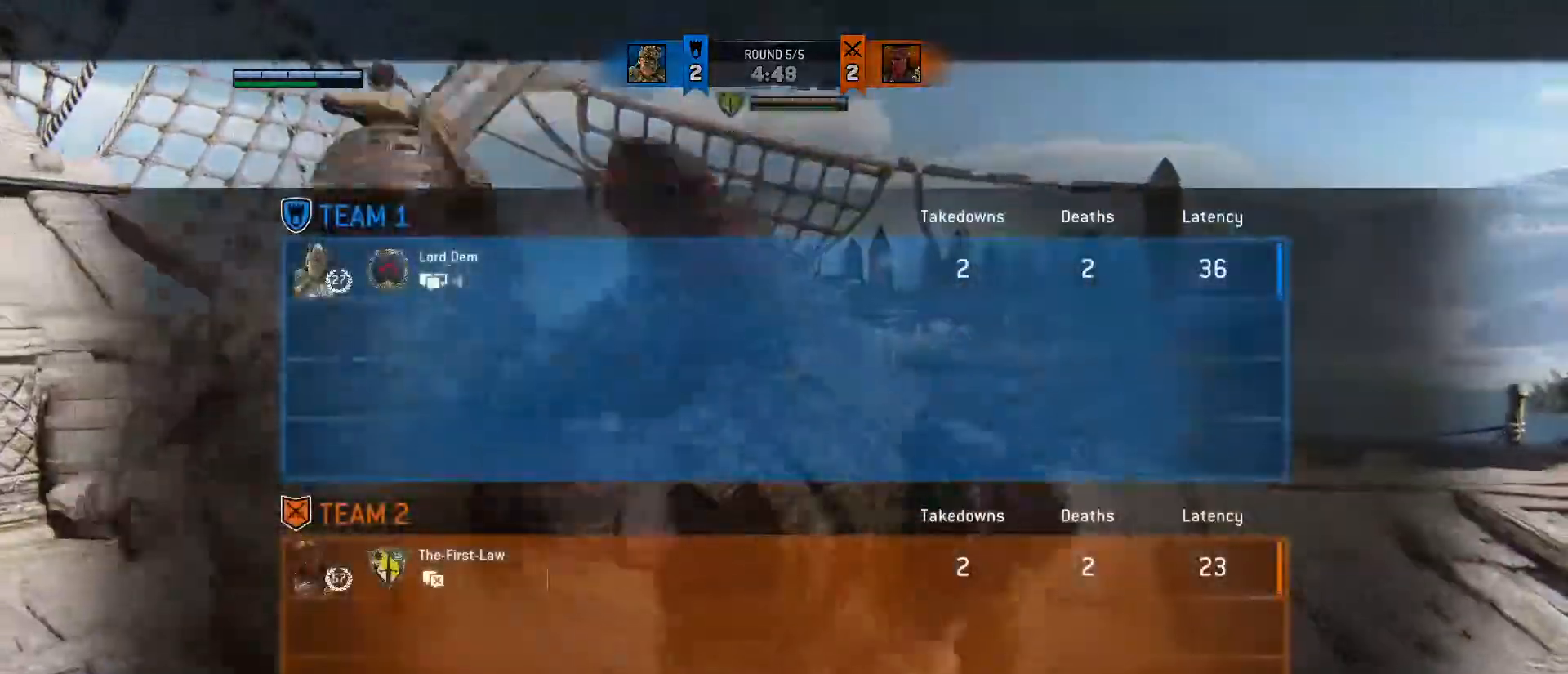
{"keys": ["tab"], "mouse": [], "events": [[117, "mouse_wheel", "down"], [350, "mouse_wheel", "up"]]}
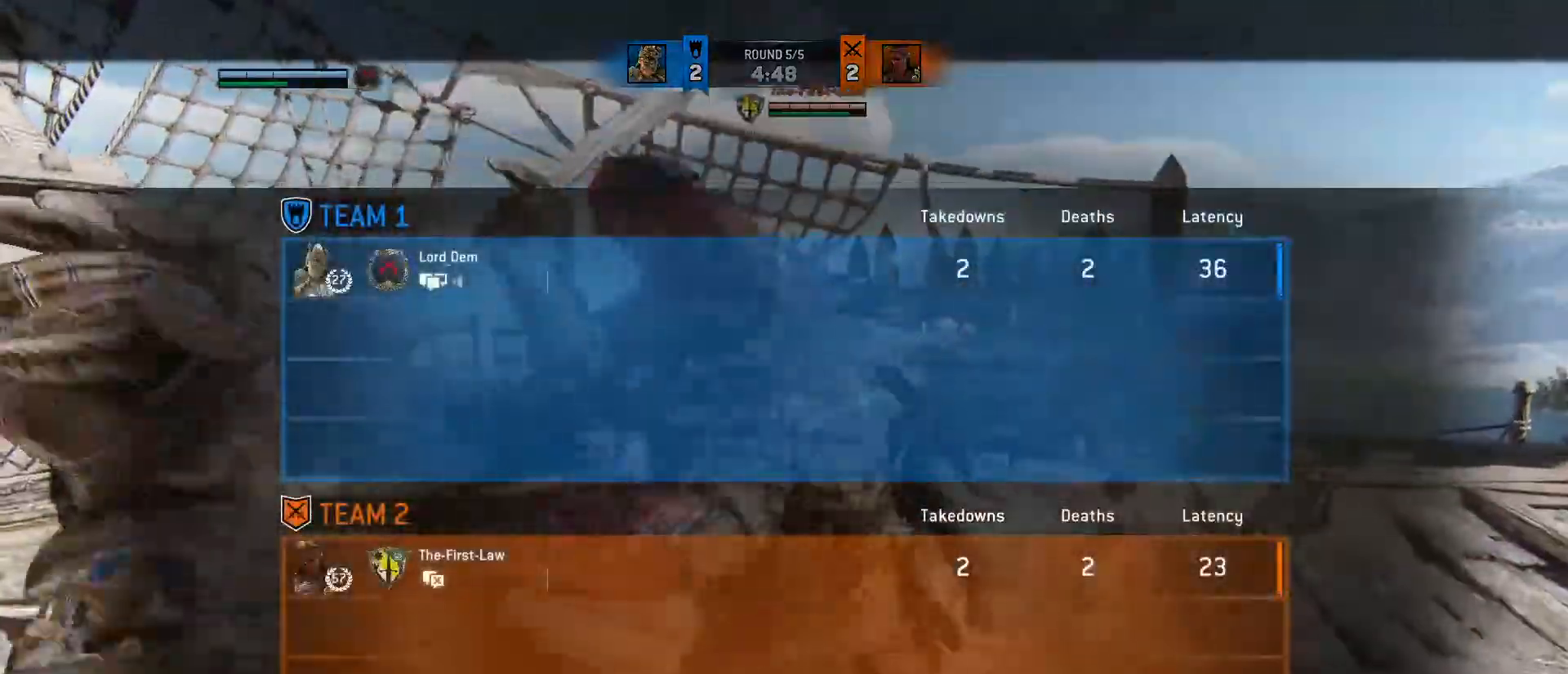
{"keys": [], "mouse": [], "events": [[267, "mouse_wheel", "down"], [417, "mouse_wheel", "up"], [417, "tab", "up"]]}
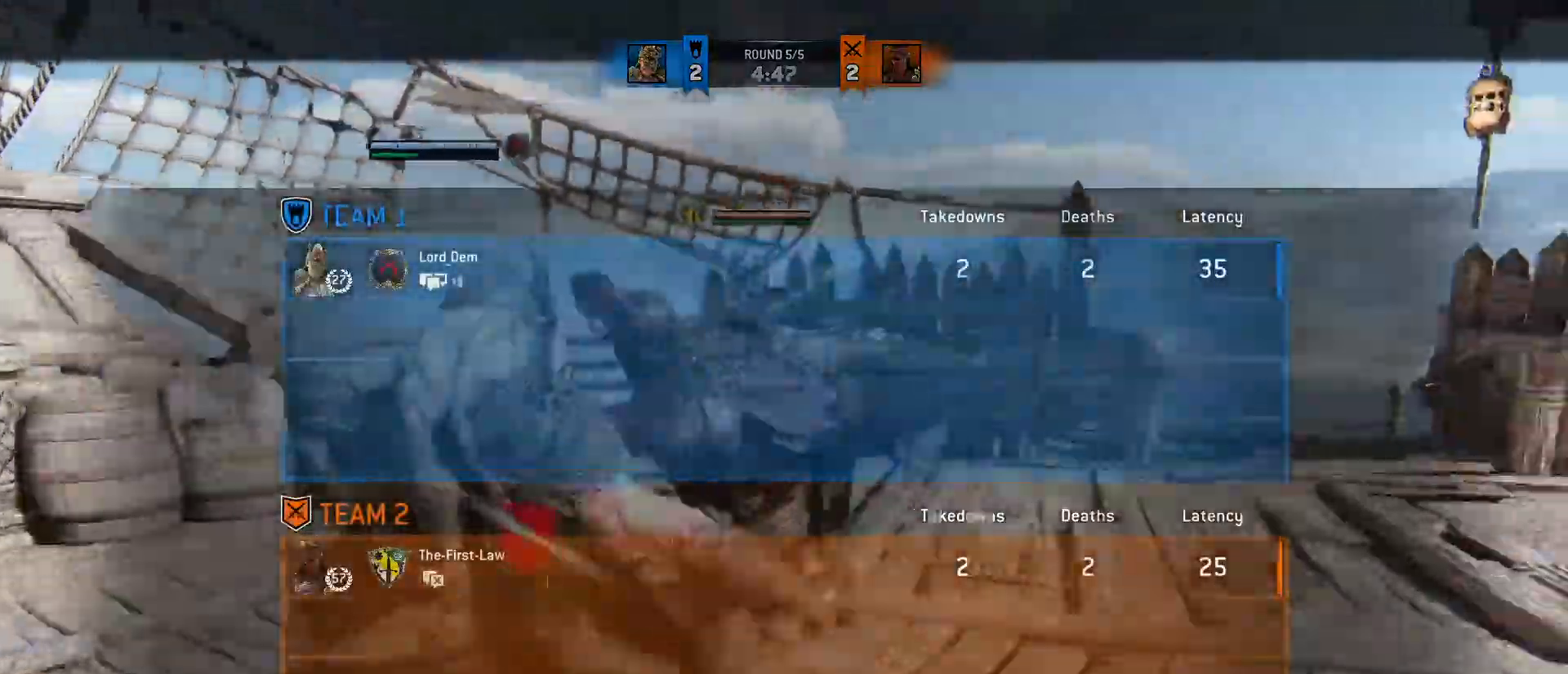
{"keys": ["d"], "mouse": [], "events": [[150, "d", "down"]]}
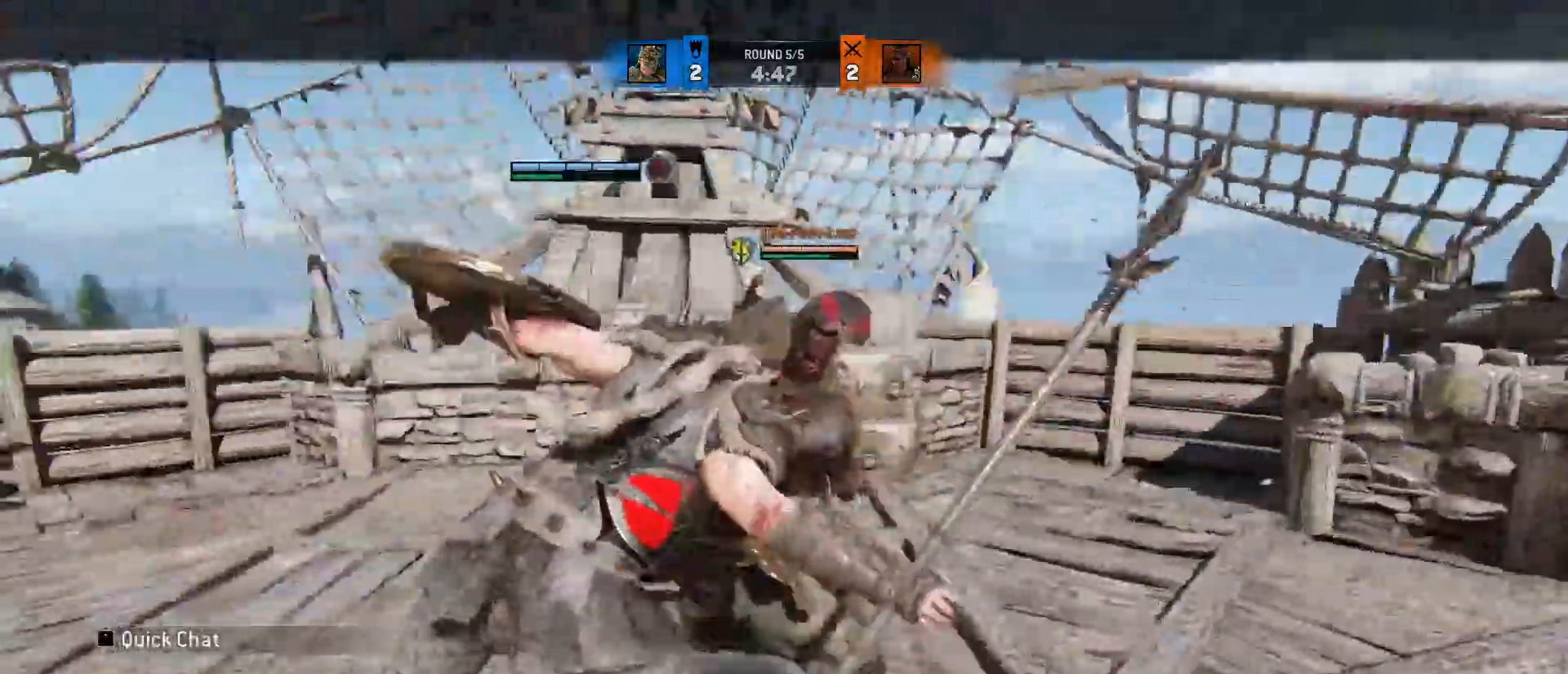
{"keys": ["d"], "mouse": [], "events": []}
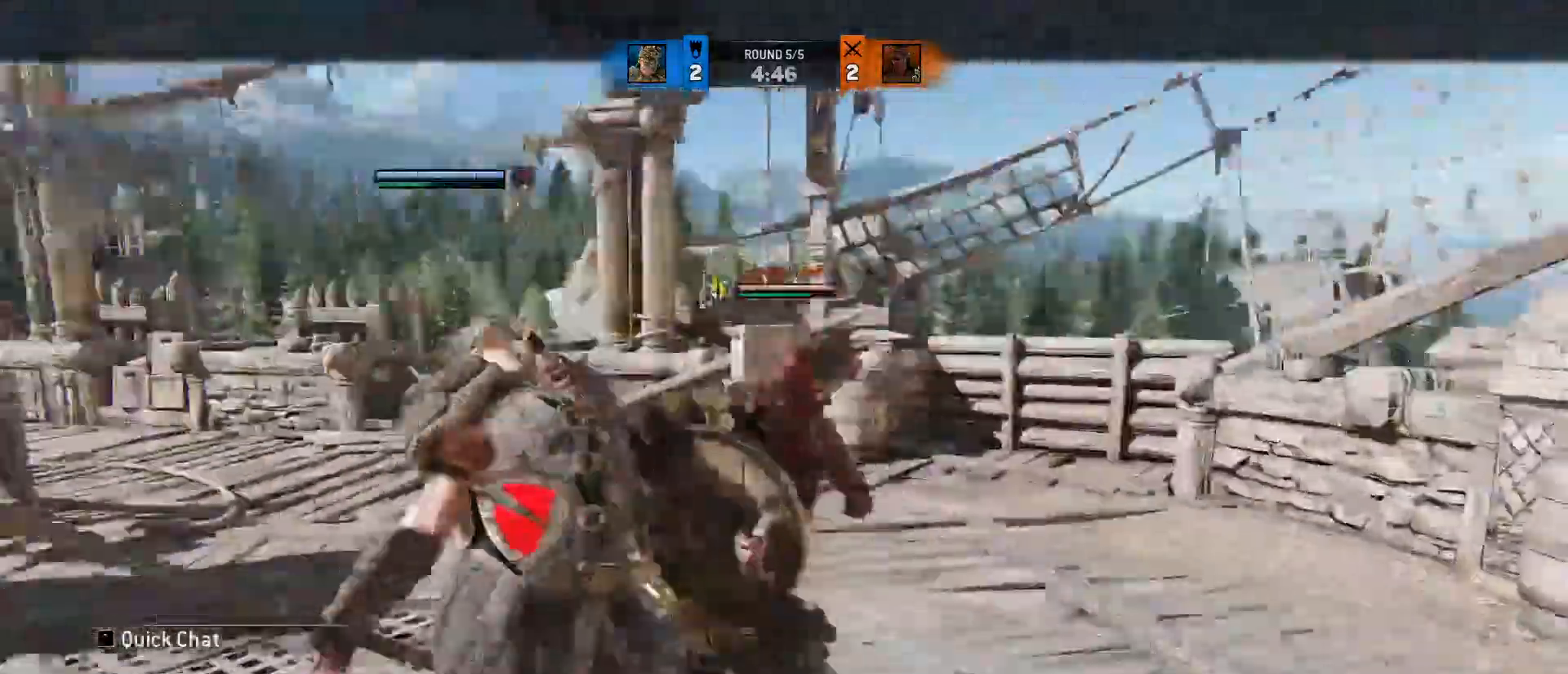
{"keys": ["d", "space"], "mouse": [], "events": [[467, "space", "down"]]}
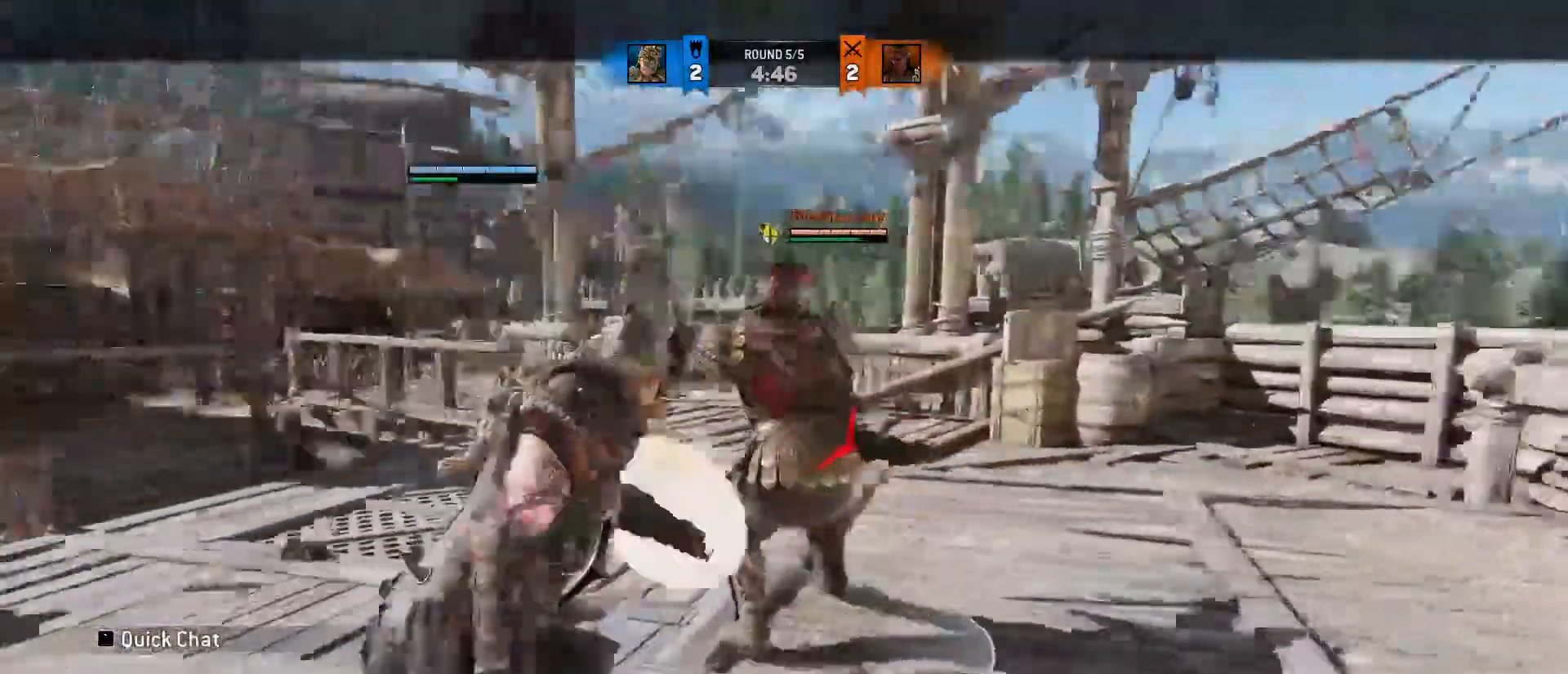
{"keys": ["d"], "mouse": [], "events": [[100, "space", "up"], [300, "mouse_left", "down"], [383, "mouse_left", "up"]]}
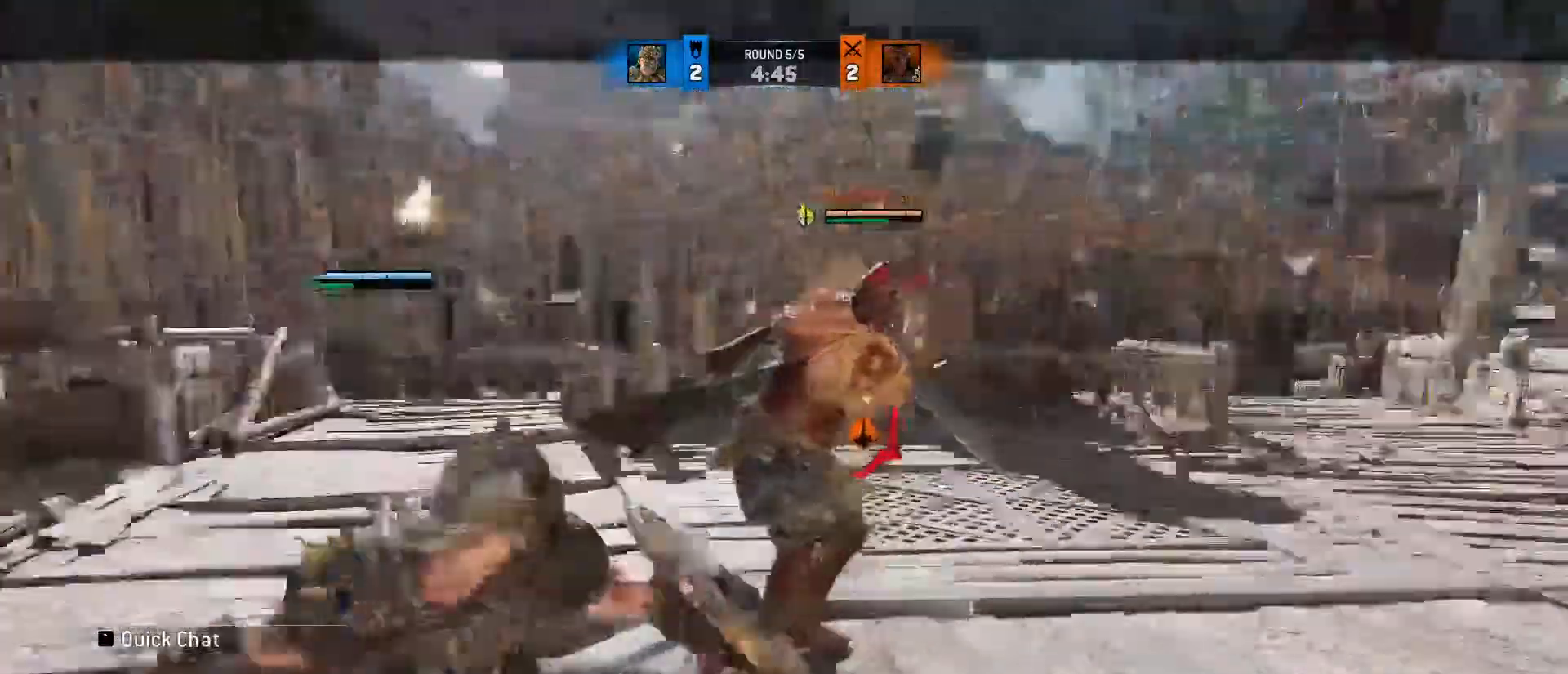
{"keys": ["d"], "mouse": [], "events": []}
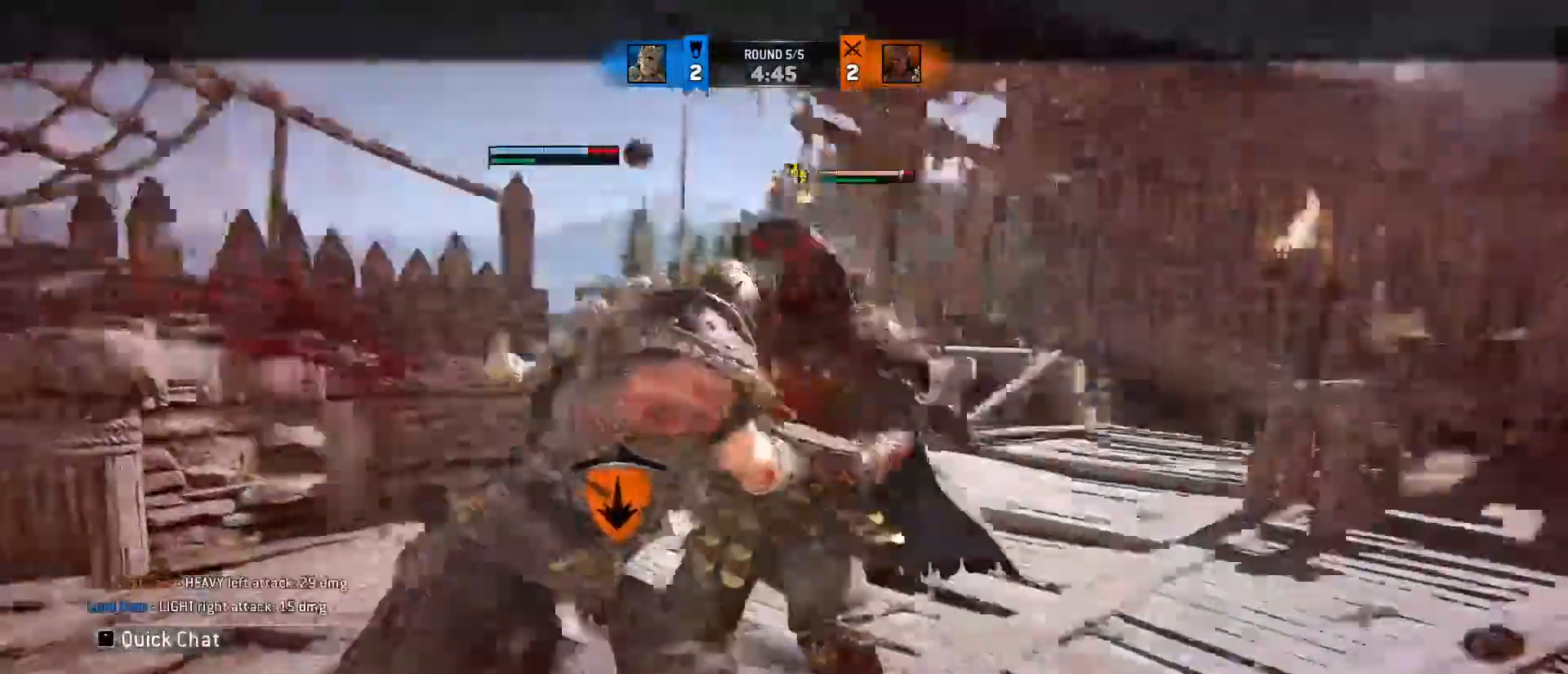
{"keys": ["a", "d", "w"], "mouse": ["wheel"], "events": [[83, "a", "down"], [83, "w", "down"], [183, "d", "up"], [250, "d", "down"], [283, "a", "up"], [283, "w", "up"], [367, "a", "down"], [367, "d", "up"], [367, "mouse_wheel", "down"], [367, "w", "down"], [467, "d", "down"]]}